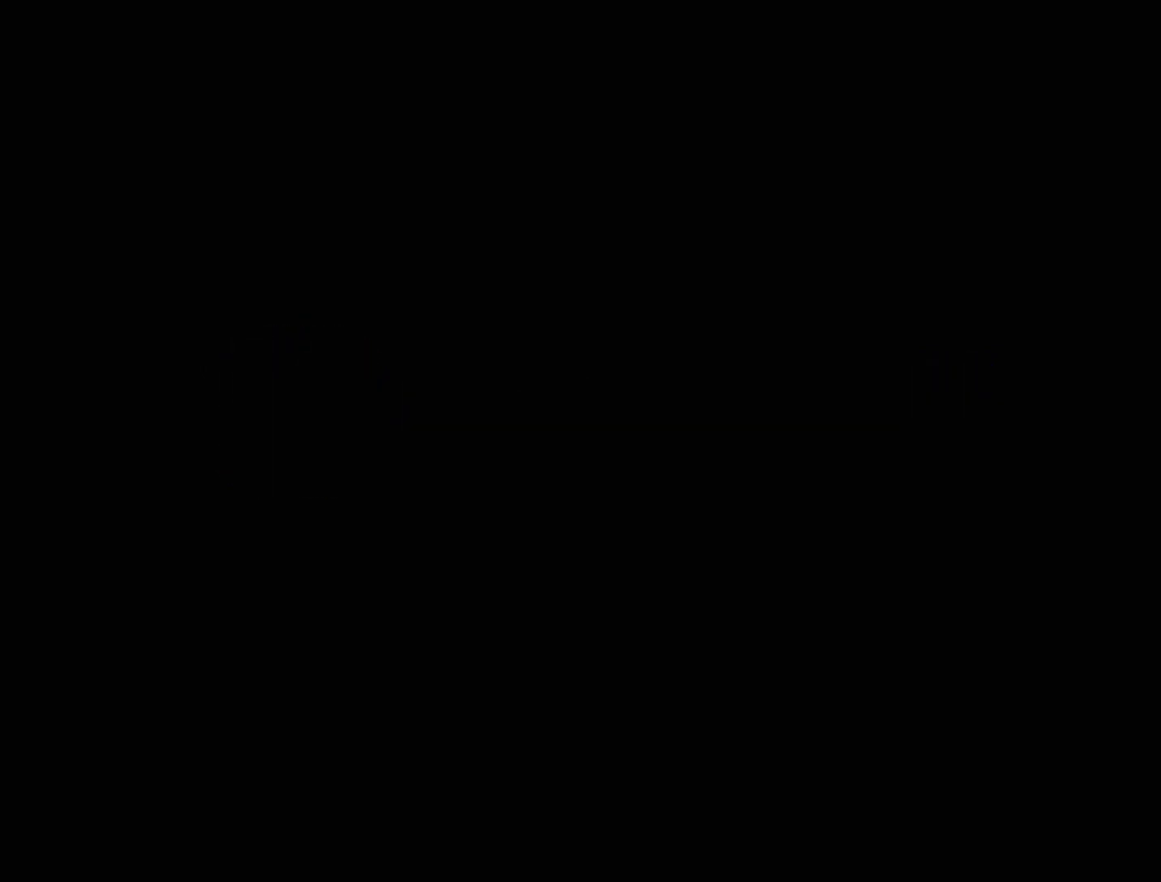
Gameplay with a controller (Nintendo layout); each line is a JSON object with the inputs held at the frame after it. "events" lists button and stick changes between this image and that frame as [ms after this image, input, new state], when the widget could be followed in between. Not read: L3 R3 START left_stick.
{"buttons": ["A"], "events": [[67, "A", "down"], [133, "Z", "down"], [267, "Z", "up"], [383, "A", "up"], [450, "A", "down"]]}
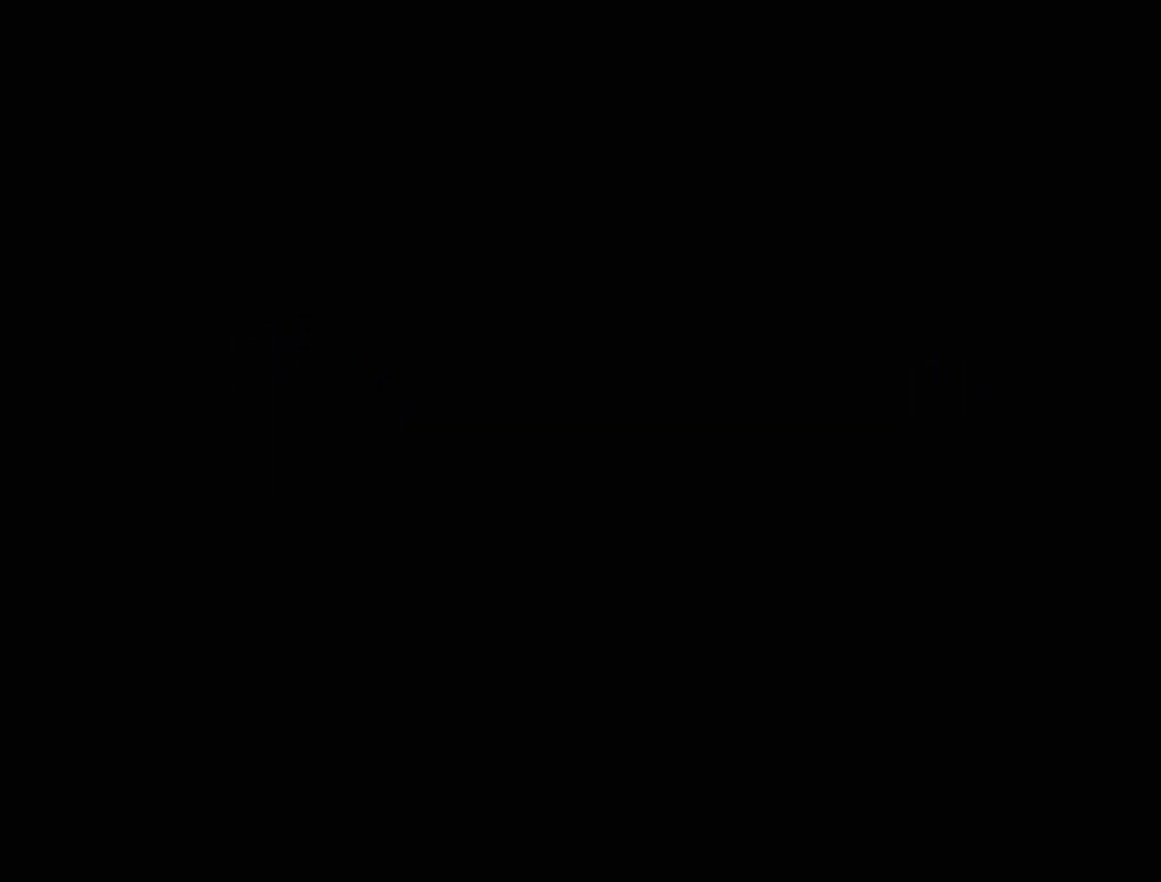
{"buttons": ["A"], "events": [[17, "A", "up"], [283, "A", "down"], [350, "A", "up"], [500, "A", "down"]]}
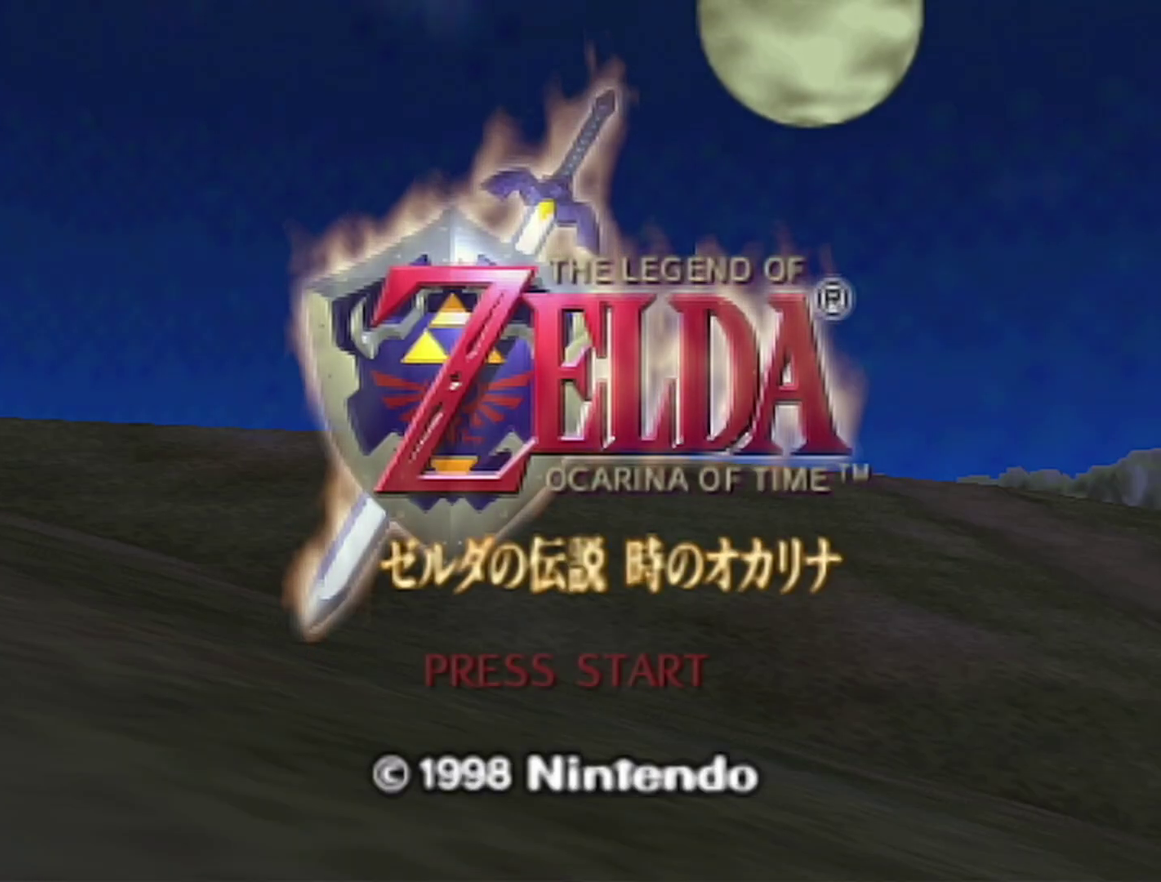
{"buttons": ["A"], "events": [[67, "A", "up"], [350, "A", "down"], [417, "A", "up"], [483, "A", "down"]]}
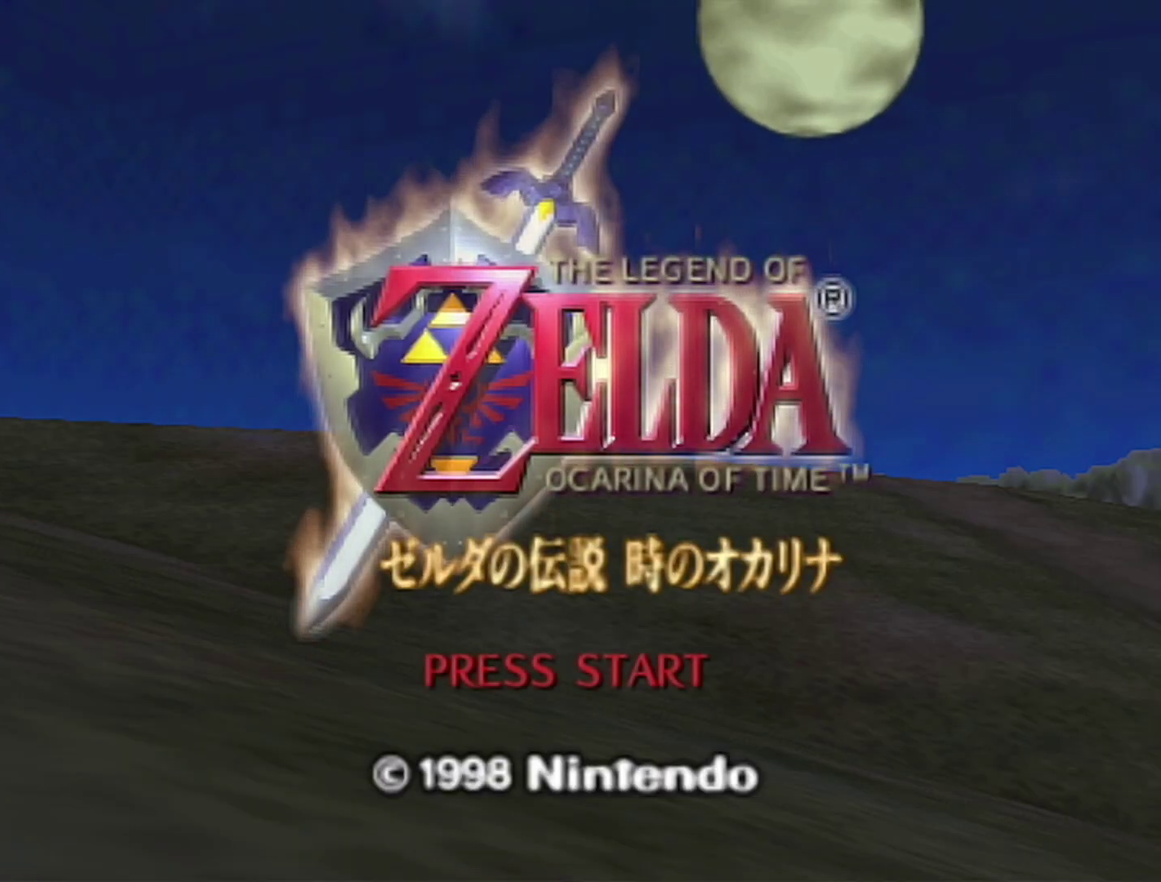
{"buttons": [], "events": [[350, "A", "up"]]}
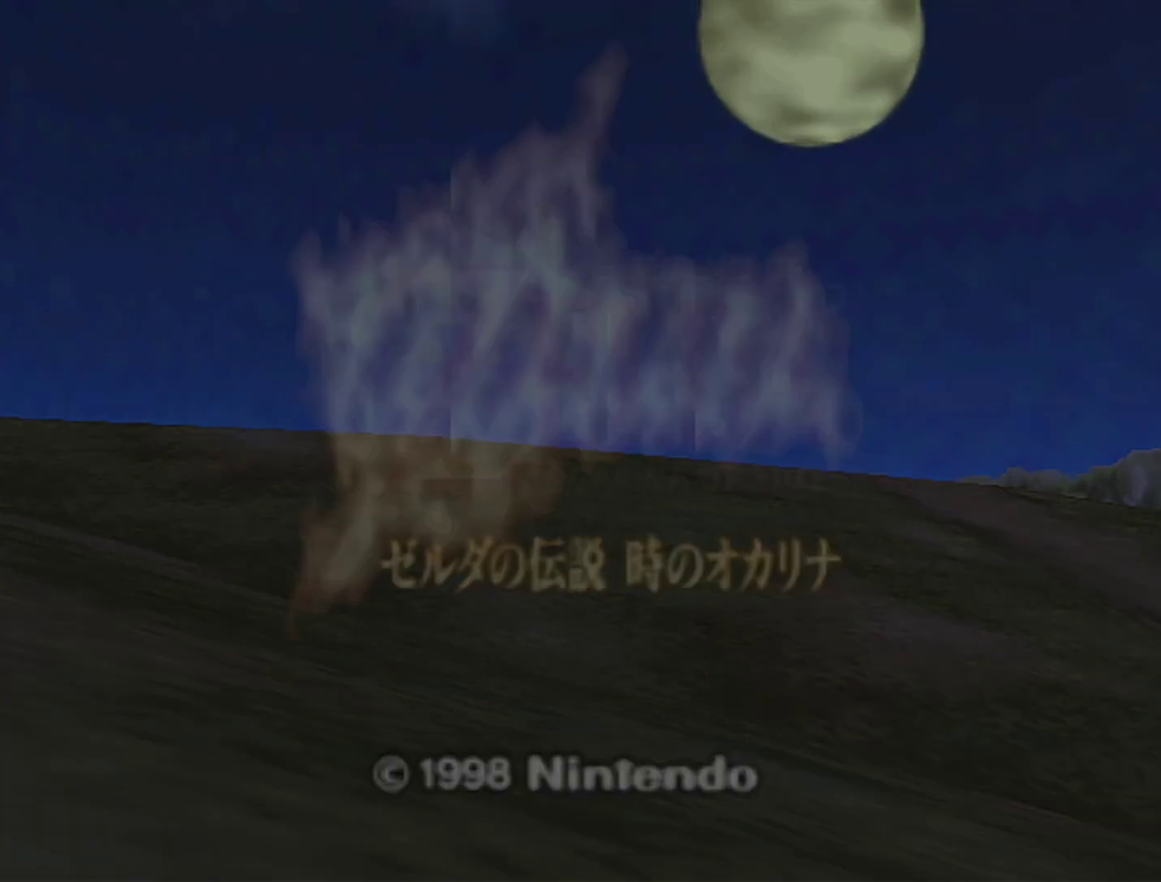
{"buttons": ["A"], "events": [[500, "A", "down"]]}
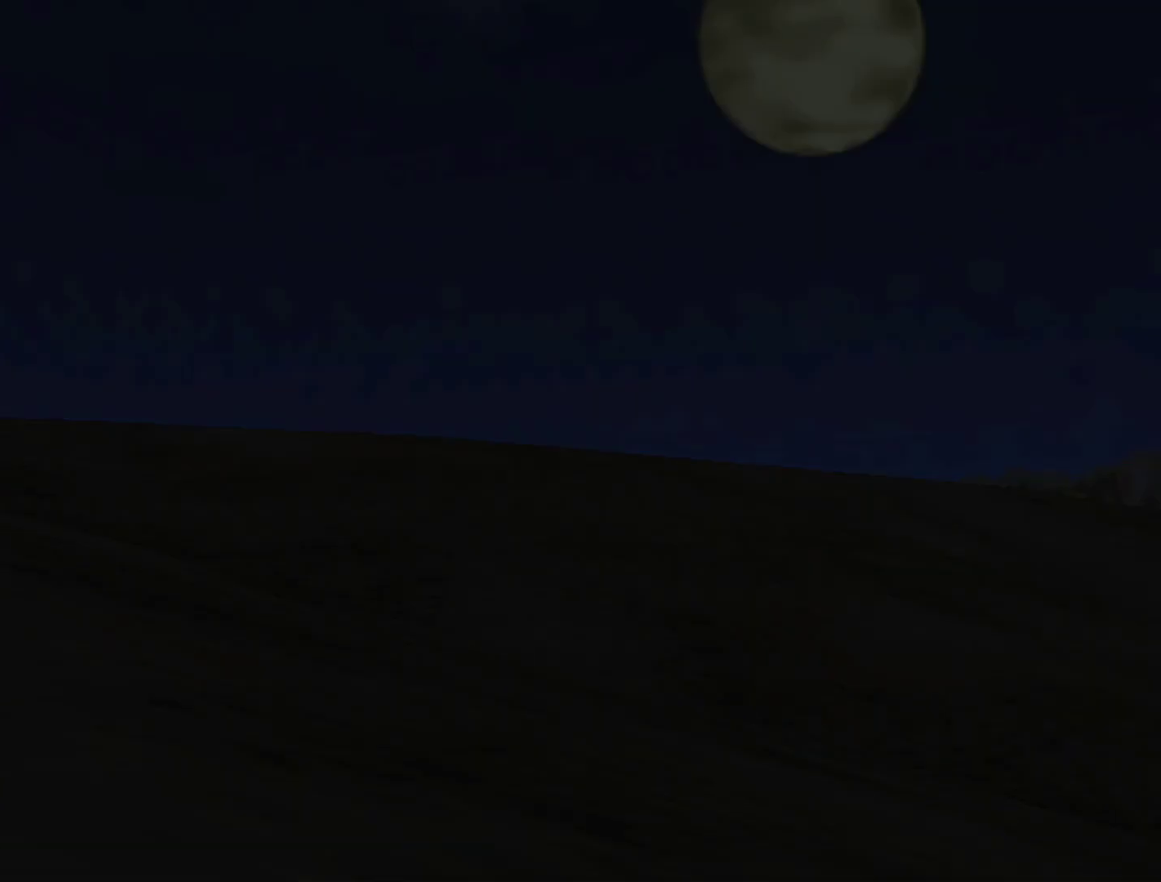
{"buttons": [], "events": [[500, "A", "up"]]}
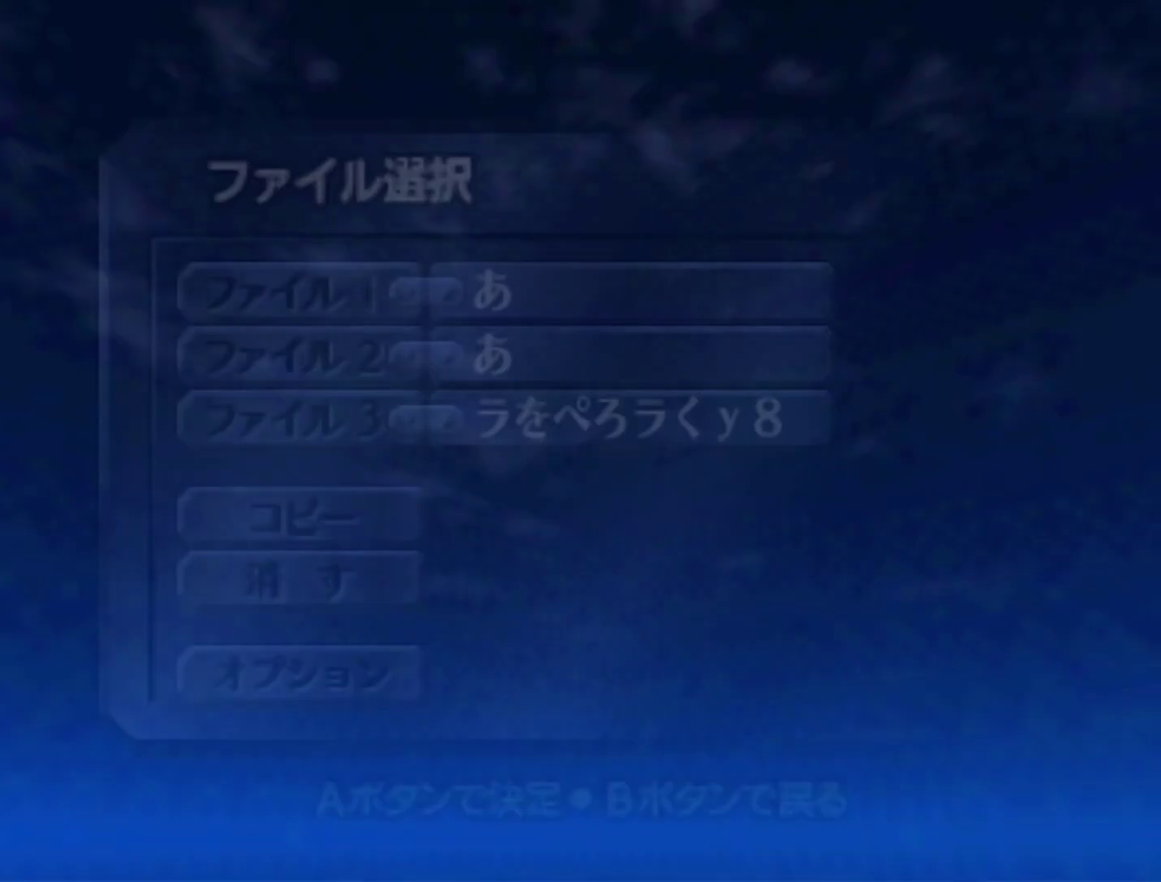
{"buttons": [], "events": [[50, "A", "down"], [350, "A", "up"]]}
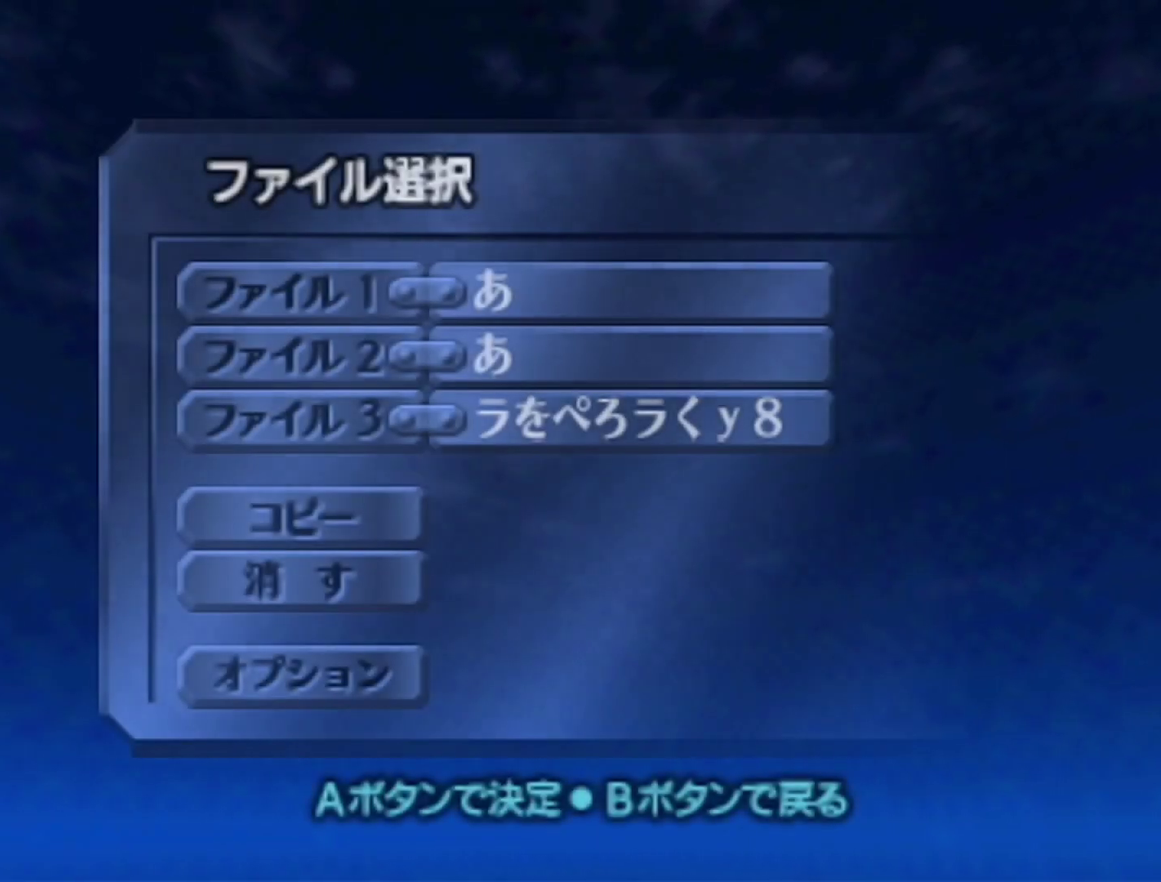
{"buttons": [], "events": [[67, "A", "down"], [133, "A", "up"]]}
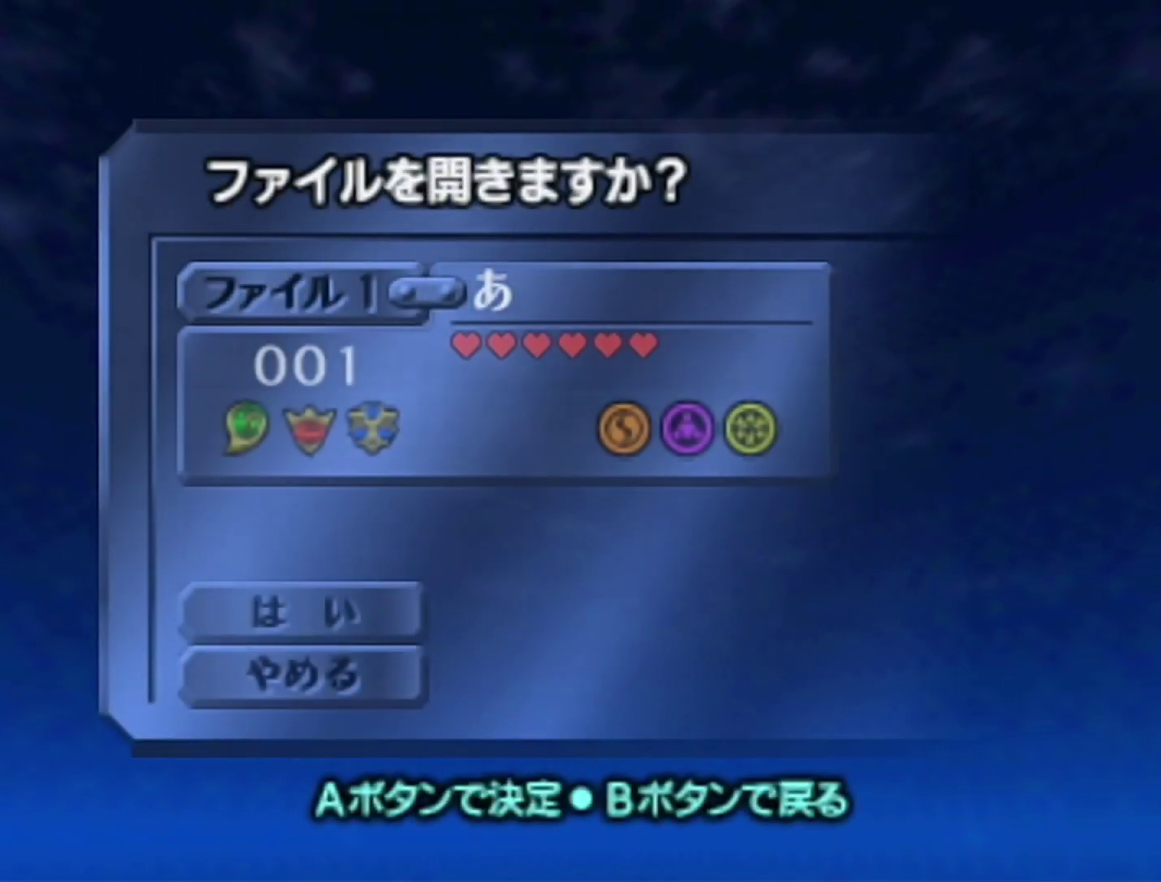
{"buttons": [], "events": [[100, "A", "down"], [167, "A", "up"]]}
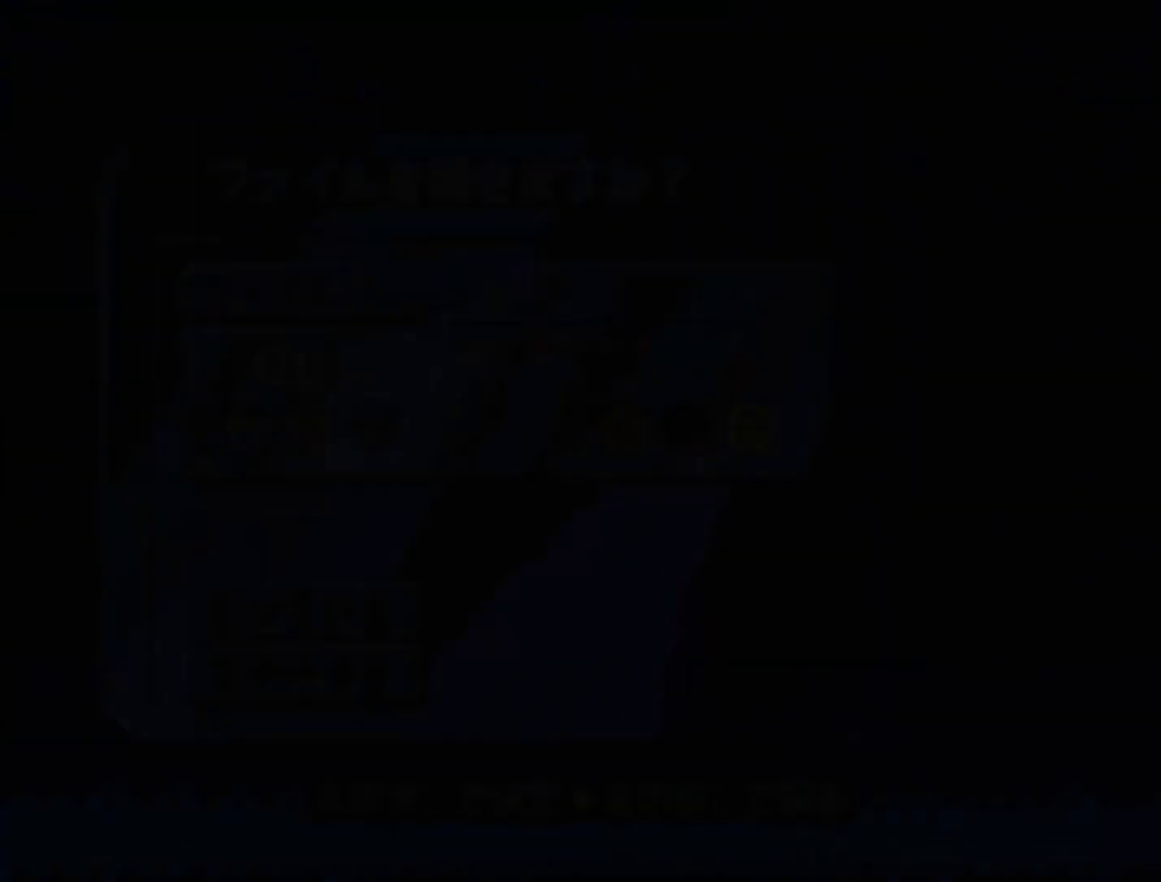
{"buttons": [], "events": []}
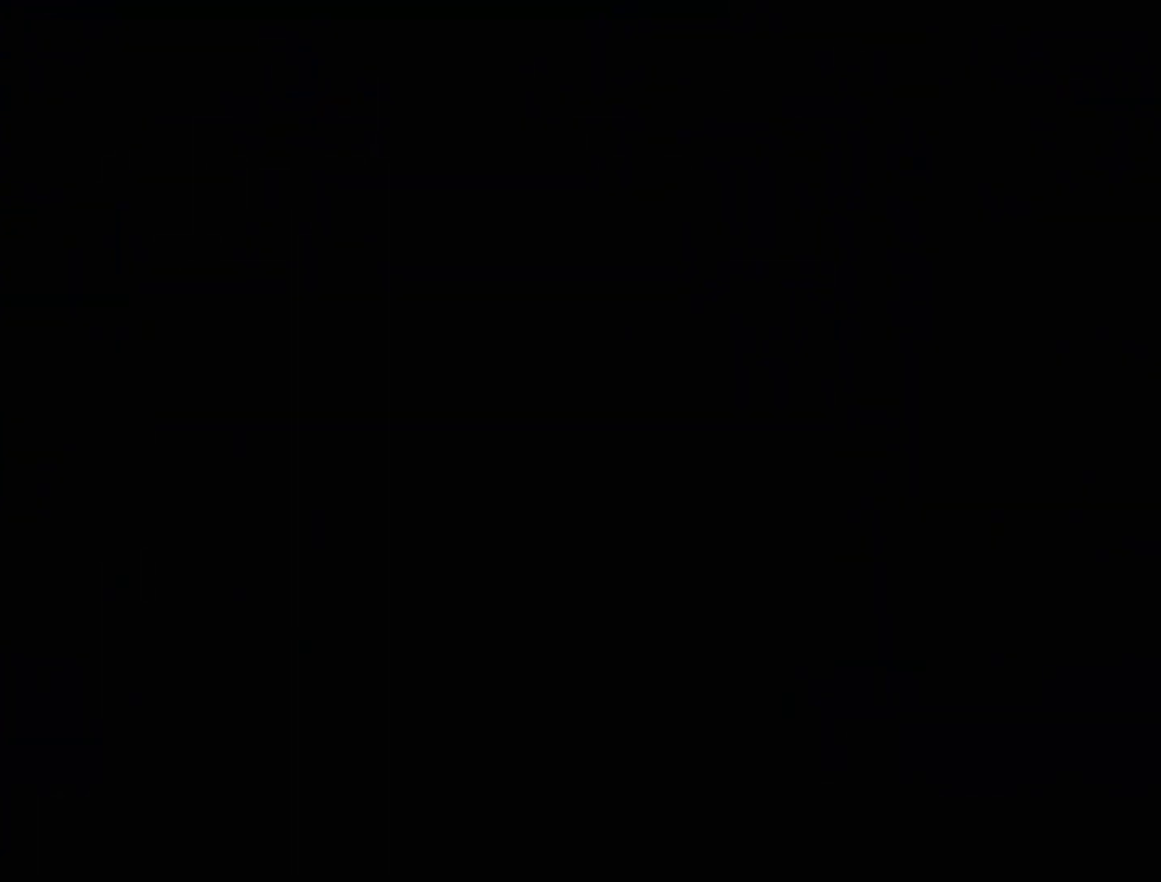
{"buttons": [], "events": []}
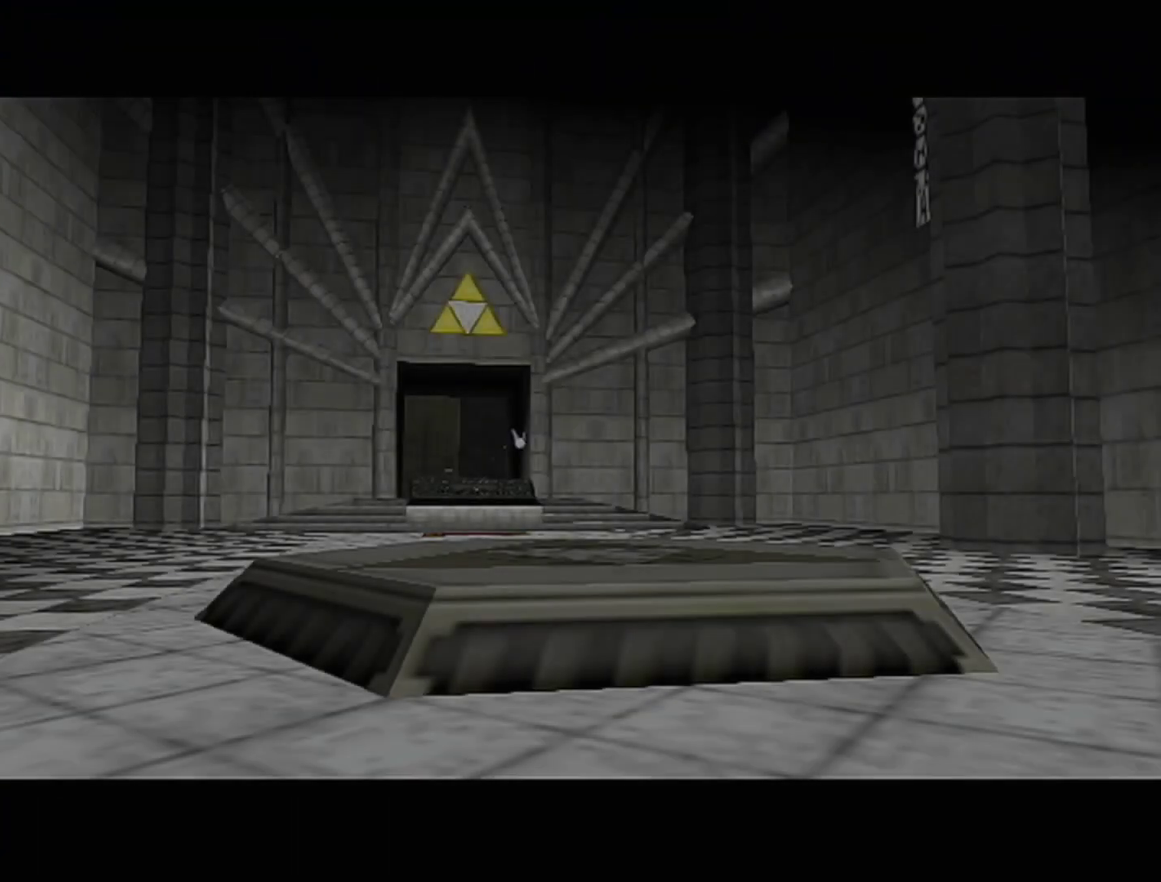
{"buttons": [], "events": []}
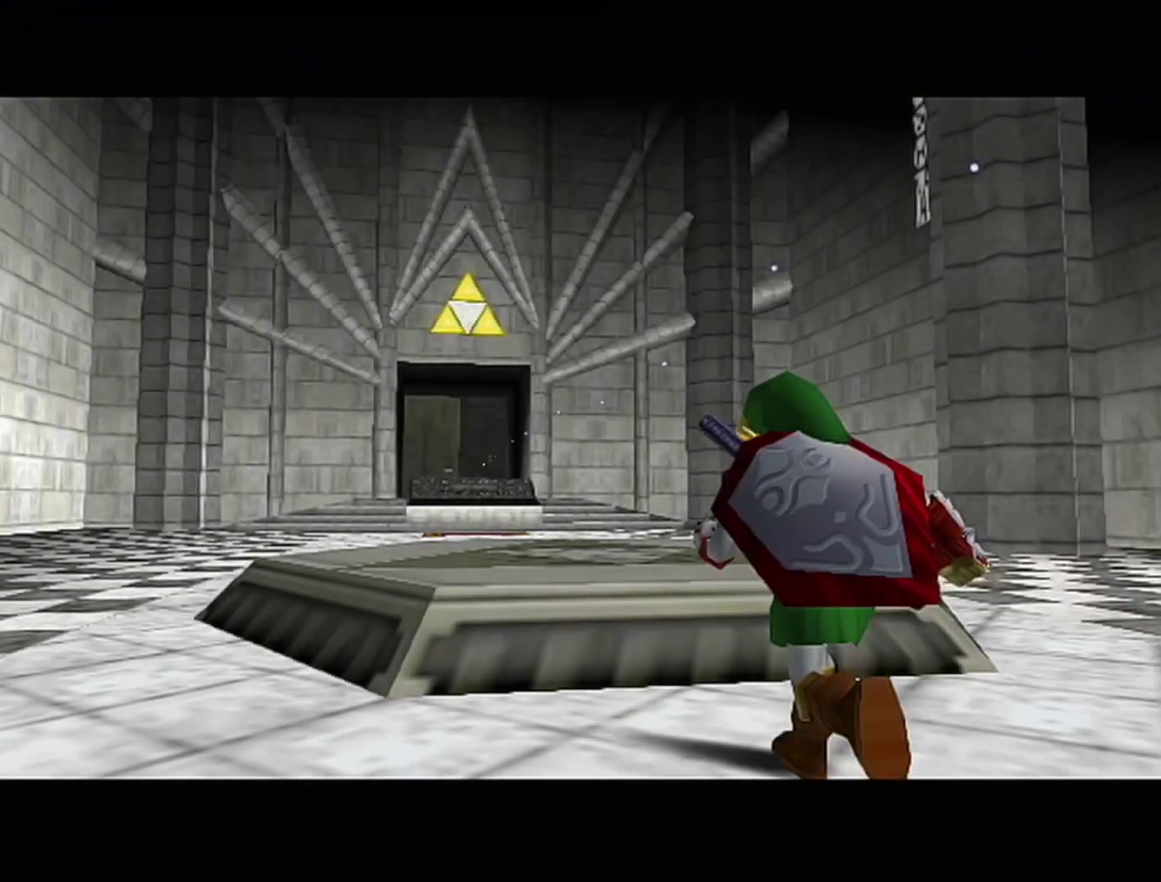
{"buttons": [], "events": []}
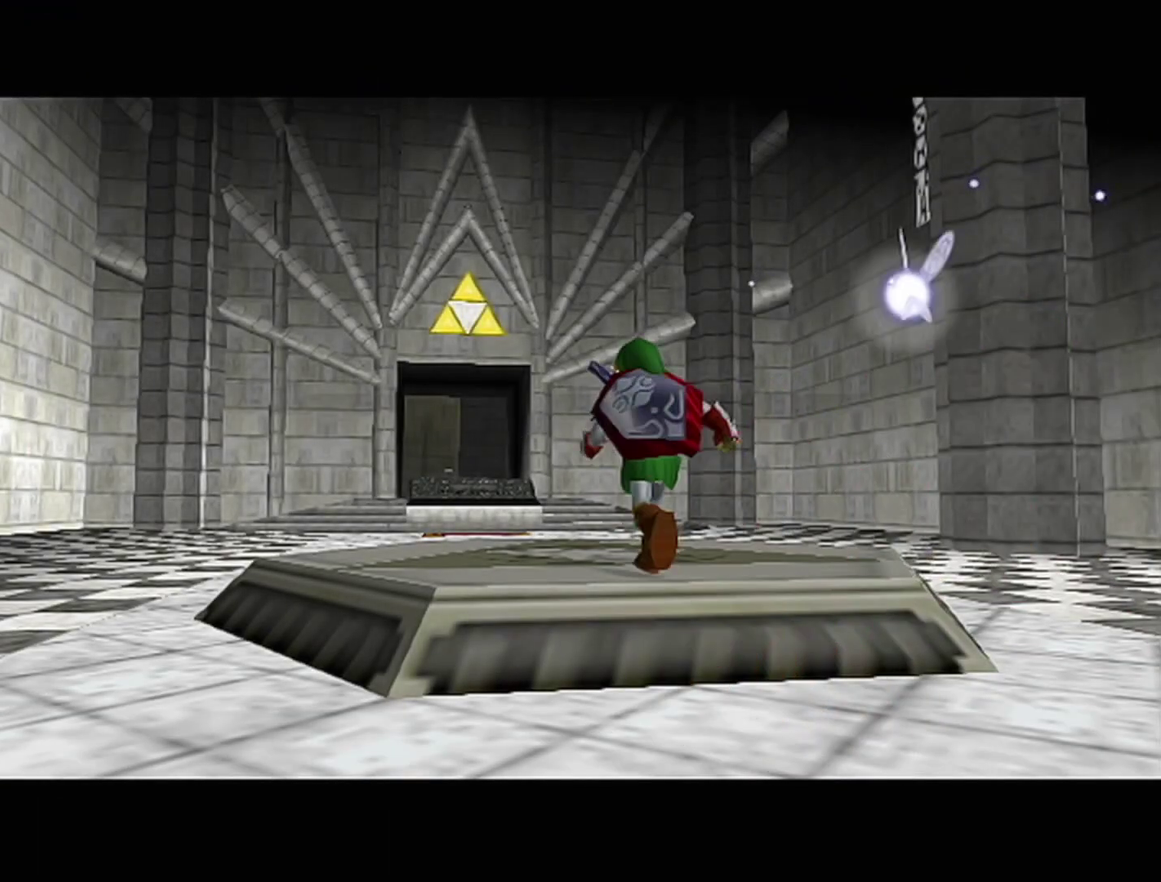
{"buttons": ["A"], "events": [[250, "B", "down"], [283, "Z", "down"], [383, "B", "up"], [500, "A", "down"], [500, "Z", "up"]]}
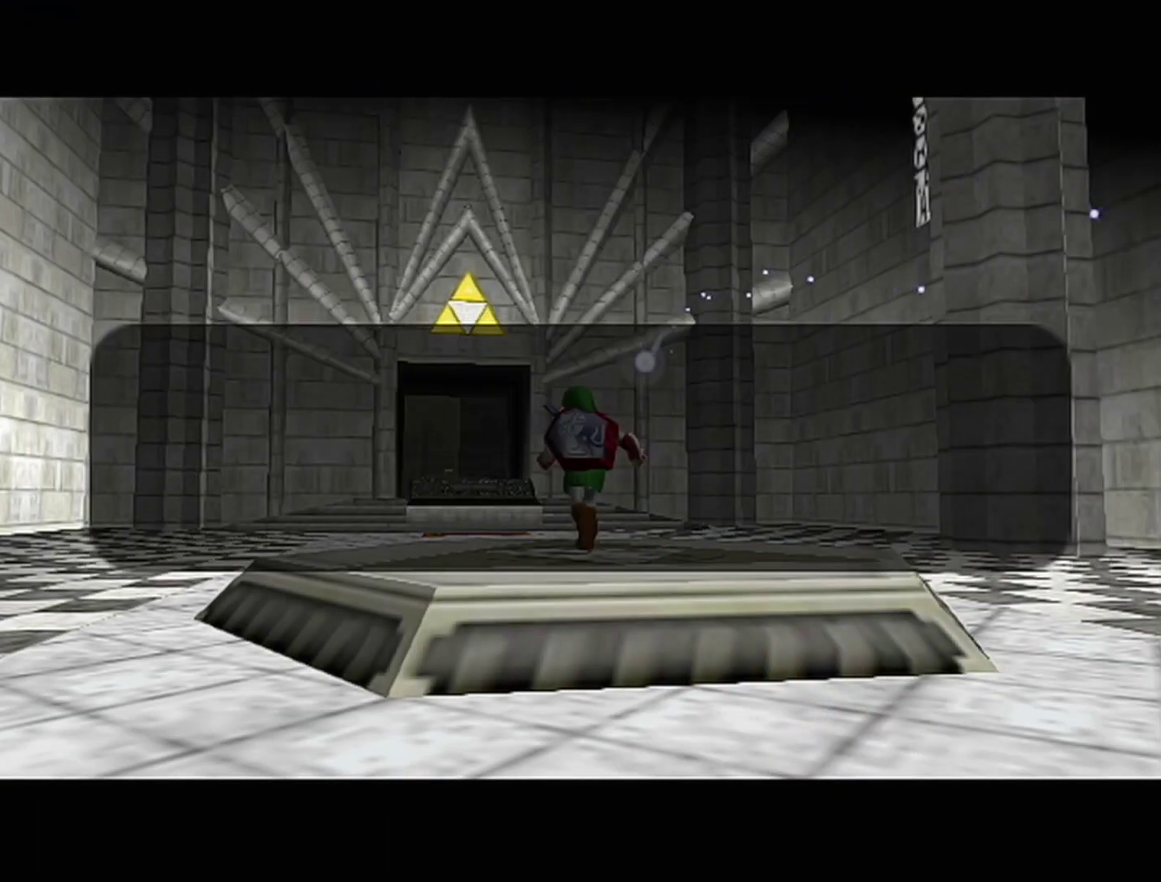
{"buttons": ["B"], "events": [[133, "A", "up"], [167, "B", "down"], [317, "A", "down"], [317, "B", "up"], [417, "A", "up"], [417, "B", "down"]]}
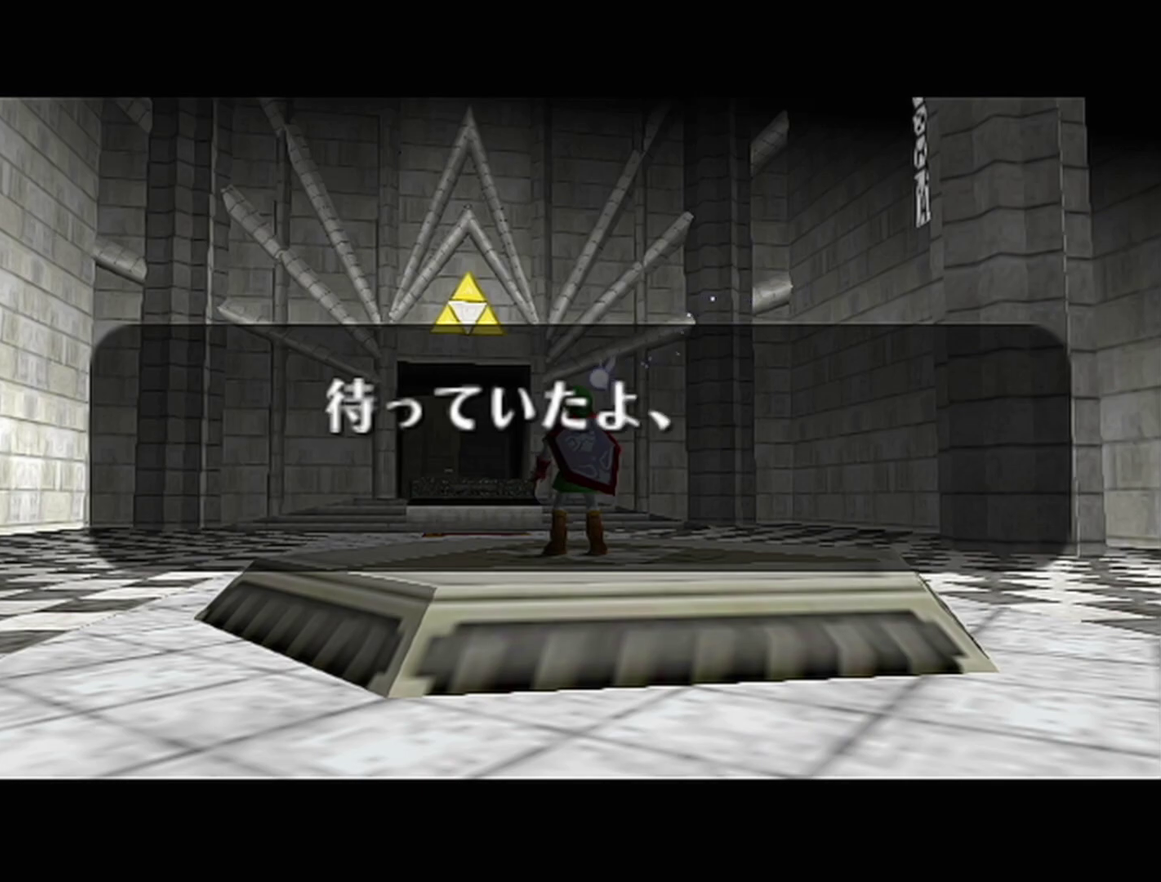
{"buttons": ["A"], "events": [[167, "B", "up"], [267, "A", "down"]]}
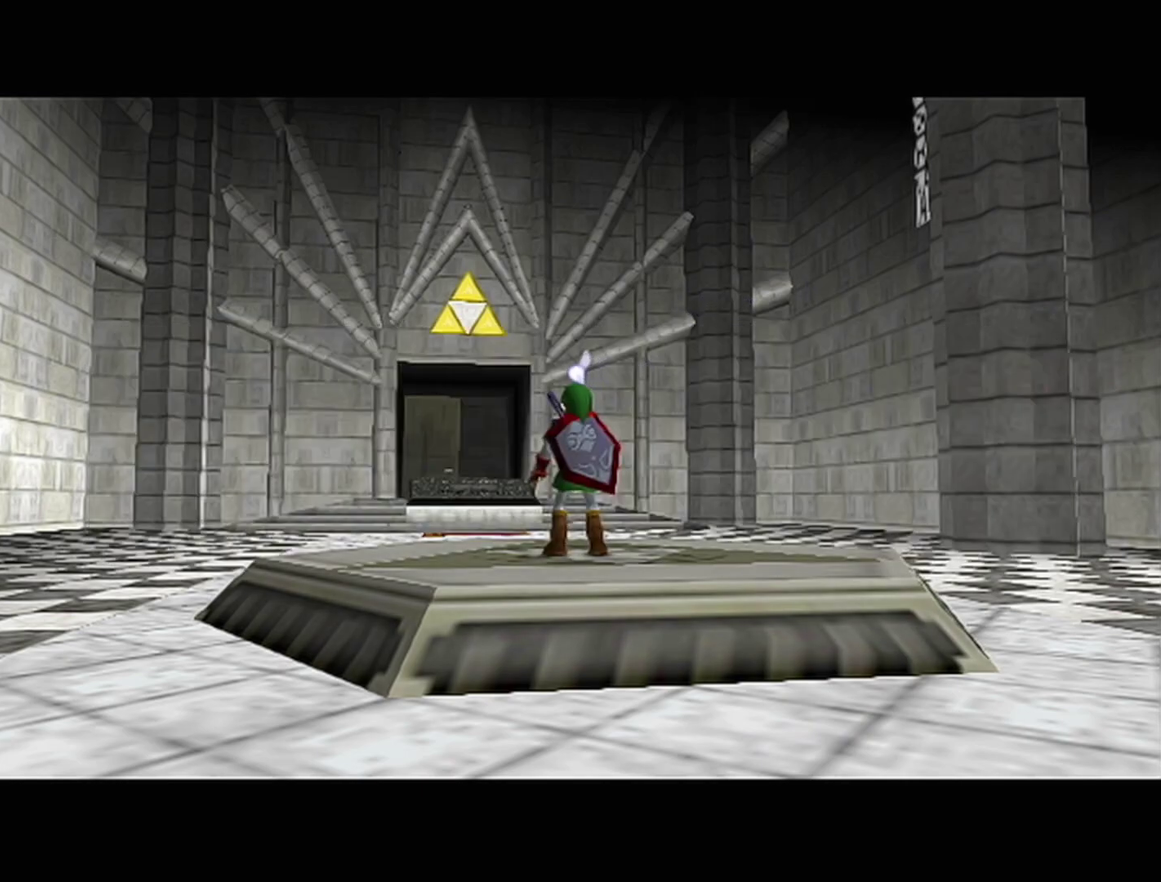
{"buttons": ["B", "Z"], "events": [[267, "A", "up"], [267, "B", "down"], [317, "A", "down"], [317, "B", "up"], [383, "A", "up"], [383, "B", "down"], [450, "A", "down"], [450, "B", "up"], [450, "Z", "down"], [500, "A", "up"], [500, "B", "down"]]}
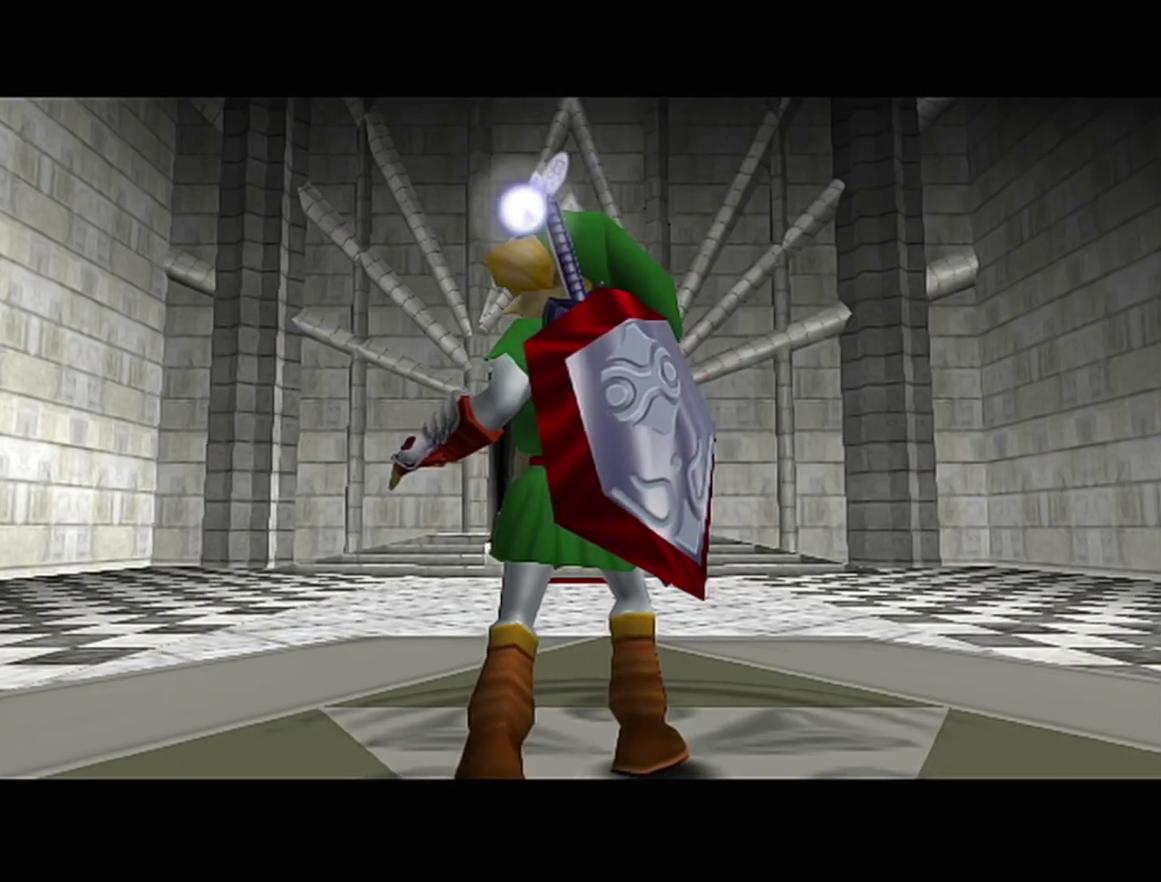
{"buttons": [], "events": [[67, "B", "up"], [133, "B", "down"], [167, "Z", "up"], [200, "B", "up"], [250, "B", "down"], [350, "A", "down"], [350, "B", "up"], [417, "A", "up"], [417, "B", "down"], [483, "B", "up"]]}
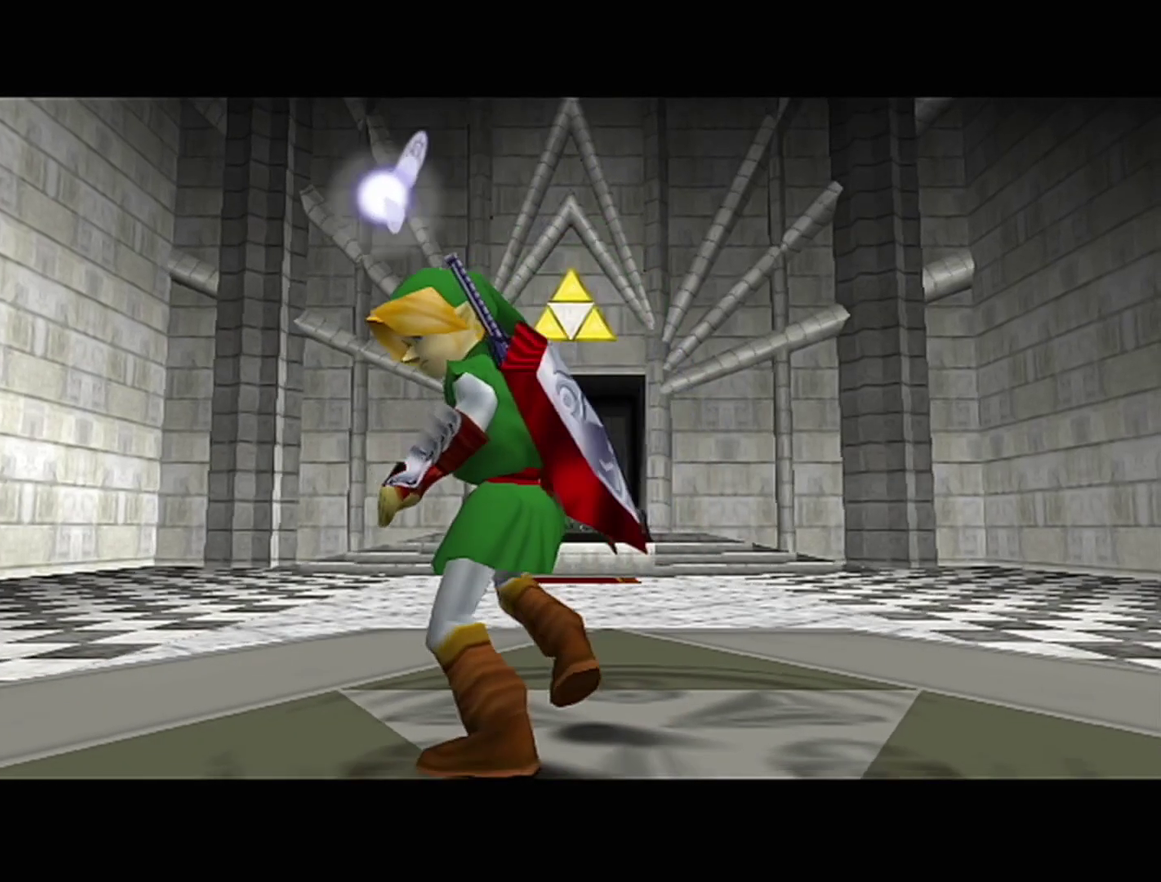
{"buttons": [], "events": [[133, "B", "down"], [233, "A", "down"], [233, "B", "up"], [283, "A", "up"], [283, "B", "down"], [450, "B", "up"]]}
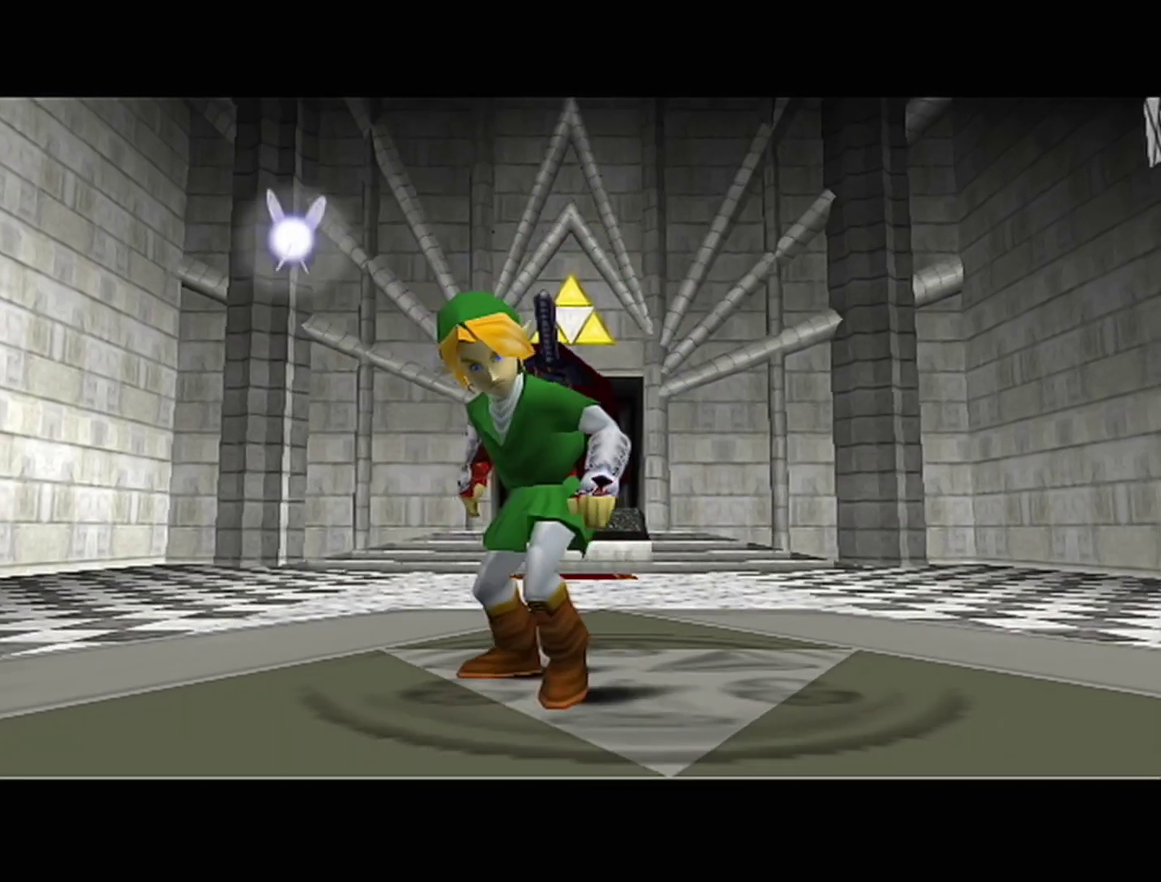
{"buttons": ["B"], "events": [[283, "B", "down"], [350, "A", "down"], [350, "B", "up"], [417, "A", "up"], [500, "B", "down"]]}
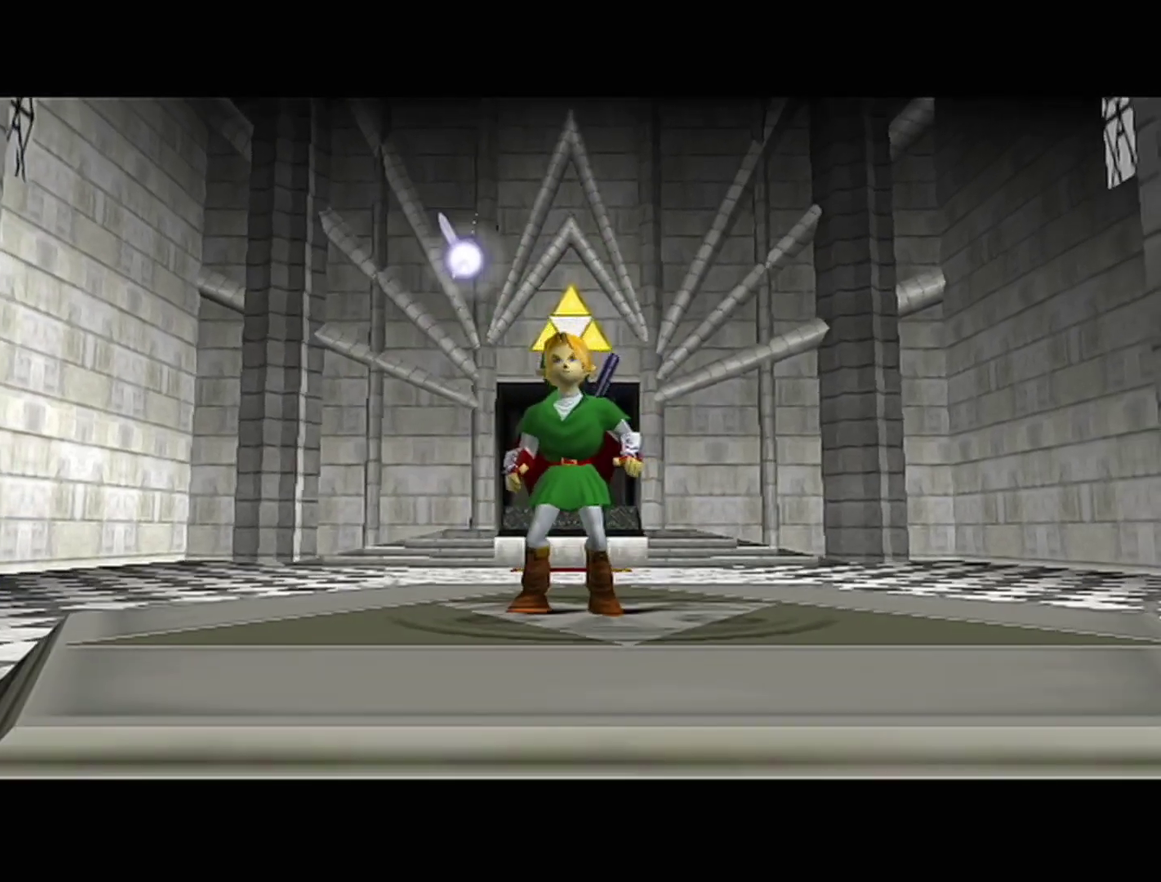
{"buttons": ["B"], "events": [[67, "A", "down"], [67, "B", "up"], [133, "A", "up"], [133, "B", "down"], [200, "A", "down"], [200, "B", "up"], [250, "A", "up"], [250, "B", "down"], [317, "A", "down"], [317, "B", "up"], [383, "A", "up"], [383, "B", "down"], [450, "A", "down"], [450, "B", "up"], [500, "A", "up"], [500, "B", "down"]]}
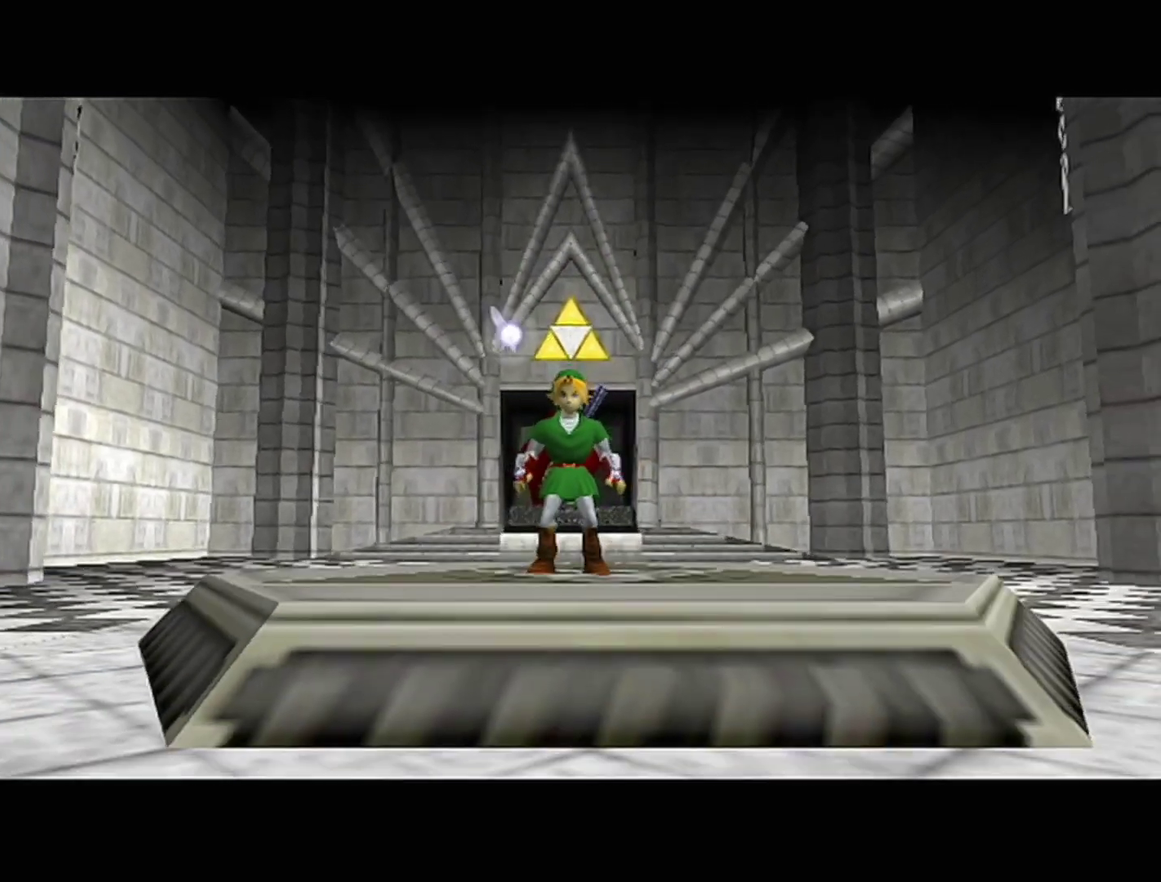
{"buttons": ["A"], "events": [[67, "A", "down"], [67, "B", "up"], [133, "A", "up"], [133, "B", "down"], [200, "A", "down"], [200, "B", "up"], [200, "Z", "down"], [283, "A", "up"], [350, "A", "down"], [350, "Z", "up"], [417, "A", "up"], [483, "A", "down"]]}
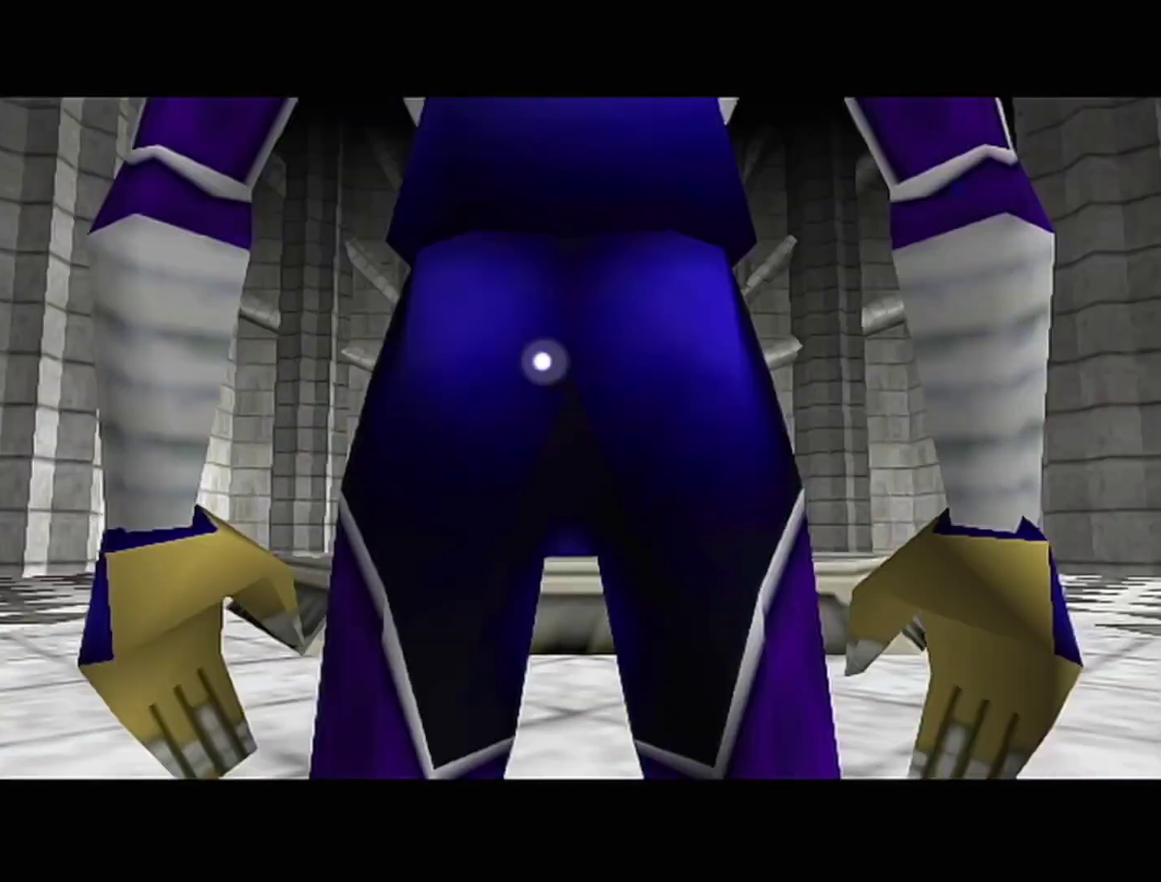
{"buttons": ["A"], "events": [[50, "A", "up"], [50, "B", "down"], [100, "A", "down"], [100, "B", "up"], [167, "A", "up"], [167, "B", "down"], [233, "A", "down"], [233, "B", "up"], [283, "A", "up"], [283, "B", "down"], [350, "A", "down"], [350, "B", "up"], [417, "A", "up"], [417, "B", "down"], [483, "A", "down"], [483, "B", "up"]]}
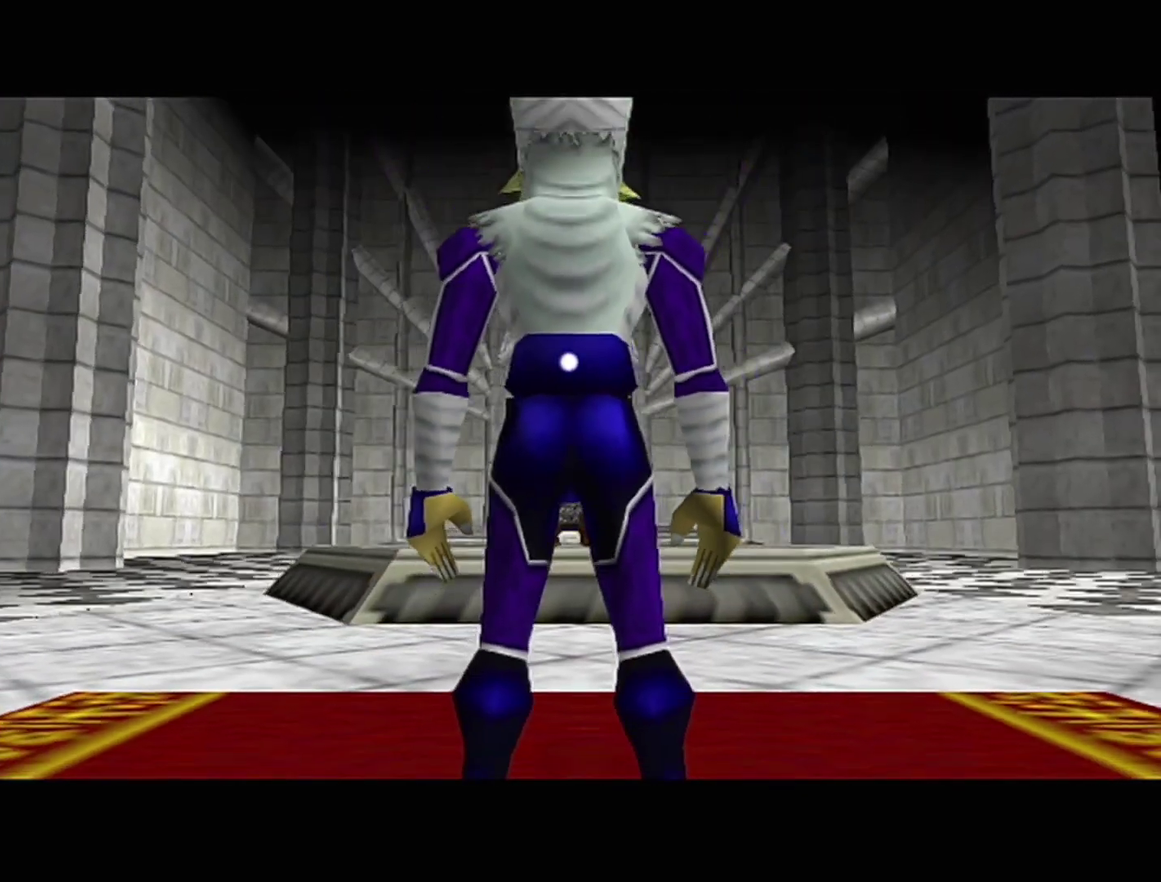
{"buttons": ["B"], "events": [[33, "A", "up"], [33, "B", "down"], [100, "A", "down"], [100, "B", "up"], [167, "A", "up"], [167, "B", "down"], [250, "A", "down"], [250, "B", "up"], [317, "A", "up"], [383, "A", "down"], [450, "A", "up"], [450, "B", "down"]]}
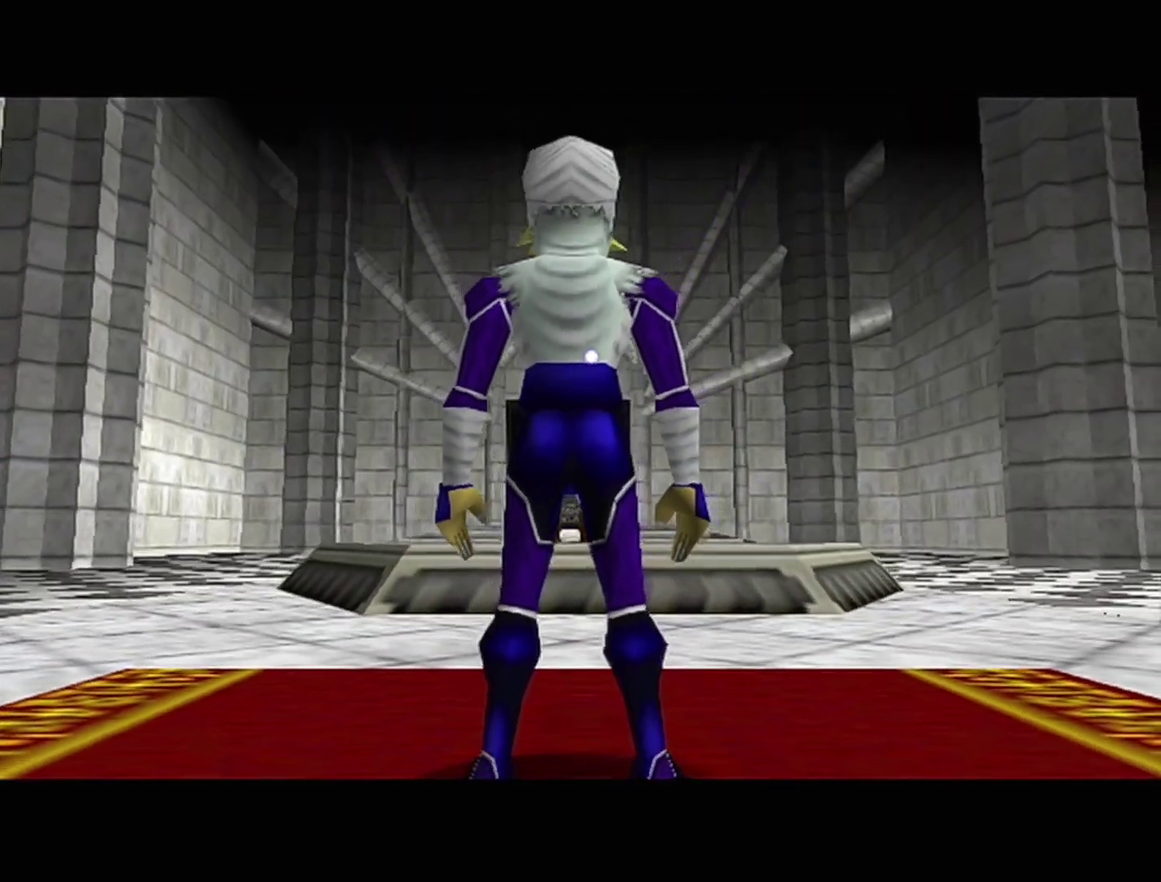
{"buttons": ["A"], "events": [[33, "A", "down"], [33, "B", "up"], [100, "A", "up"], [100, "B", "down"], [233, "A", "down"], [233, "B", "up"], [283, "A", "up"], [283, "B", "down"], [350, "A", "down"], [350, "B", "up"], [417, "A", "up"], [417, "B", "down"], [483, "A", "down"], [483, "B", "up"]]}